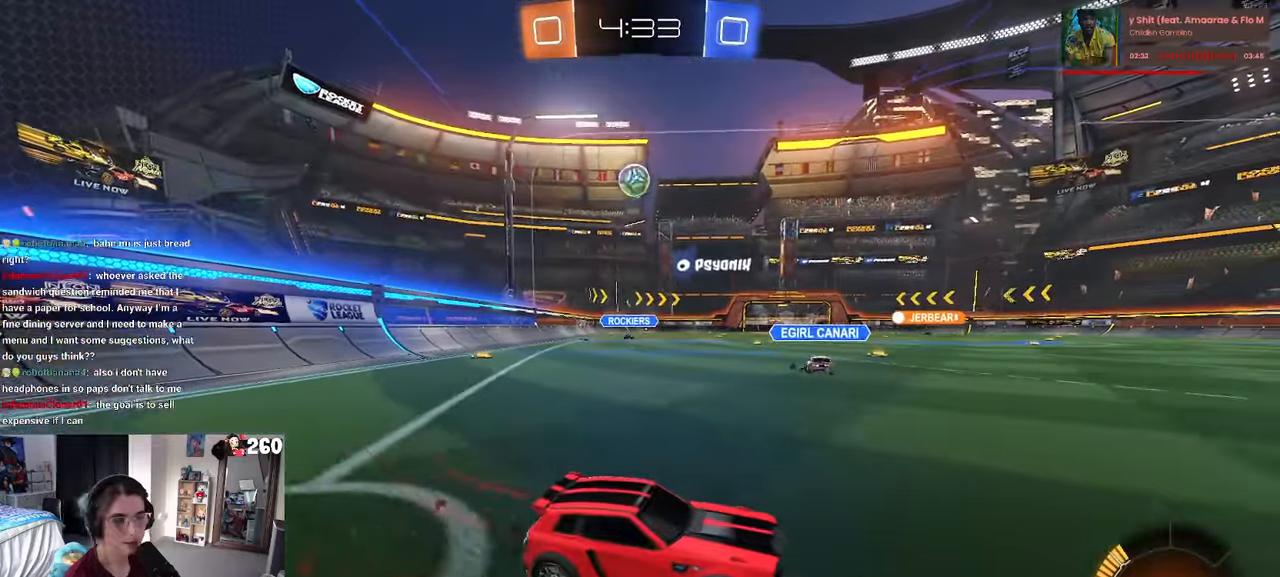
Gameplay with a controller (PlayStation layout); each line is a JSON object with the inputs held at the frame after it (dt_ms = milliseconds from this image to that frame). "events" lists button and stick changes between this image and that frame as [ms after this image, input, new state], when the widget could be followed in between. Not read: R2.
{"dt_ms": 500, "buttons": ["R1"], "left_stick": "left", "right_stick": "center", "events": []}
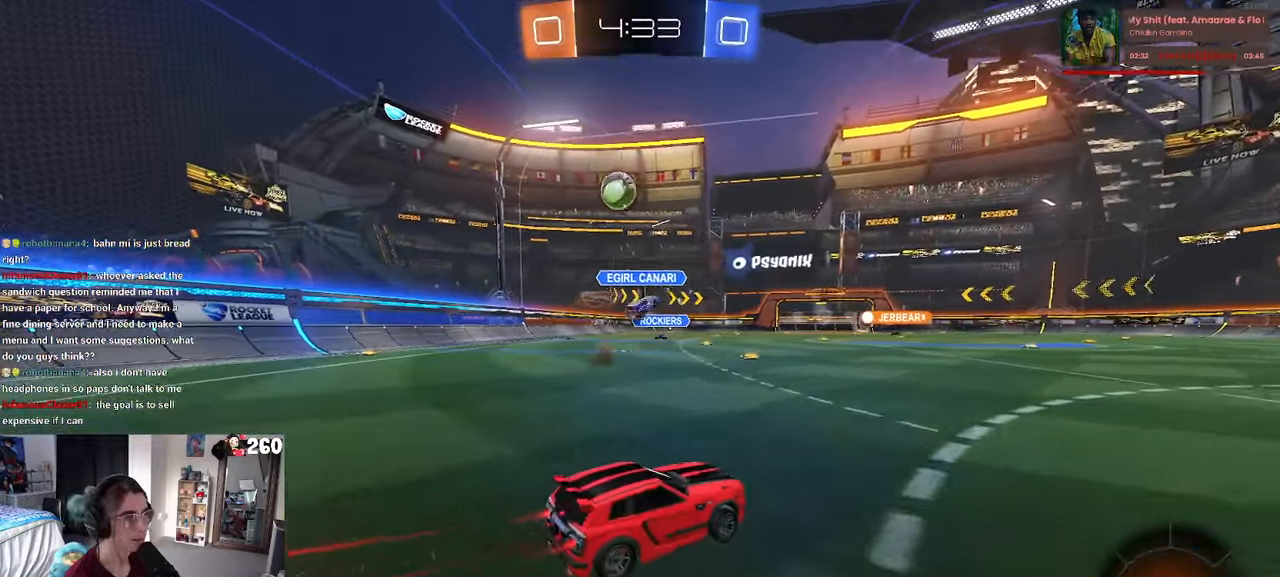
{"dt_ms": 500, "buttons": [], "left_stick": "down-right", "right_stick": "center", "events": [[250, "left_stick", "down-right"], [317, "R1", "up"]]}
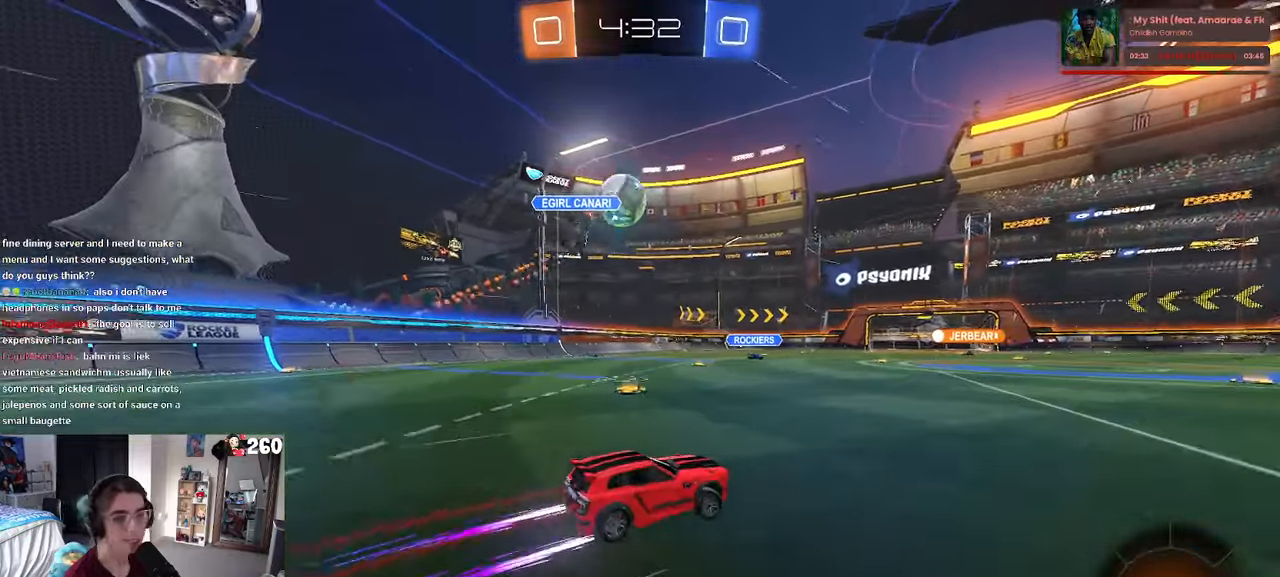
{"dt_ms": 500, "buttons": ["SQUARE"], "left_stick": "down-left", "right_stick": "center", "events": [[117, "CROSS", "down"], [167, "left_stick", "up"], [217, "CROSS", "up"], [217, "left_stick", "up-left"], [283, "CROSS", "down"], [367, "CROSS", "up"], [367, "SQUARE", "down"], [367, "left_stick", "down-left"]]}
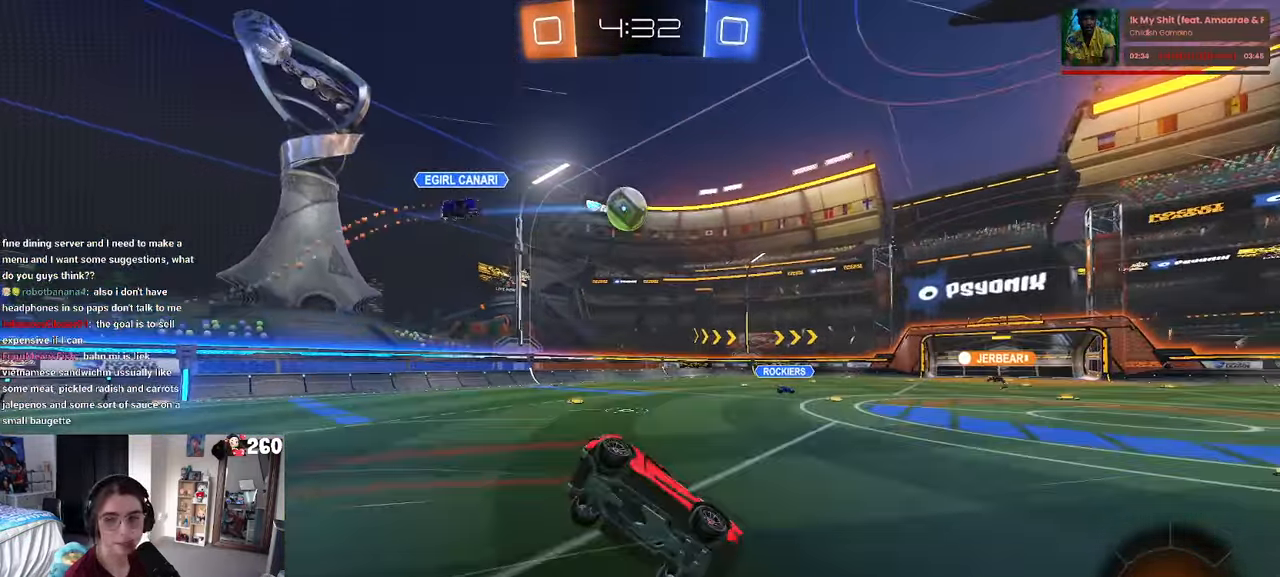
{"dt_ms": 500, "buttons": ["SQUARE"], "left_stick": "down-left", "right_stick": "center", "events": []}
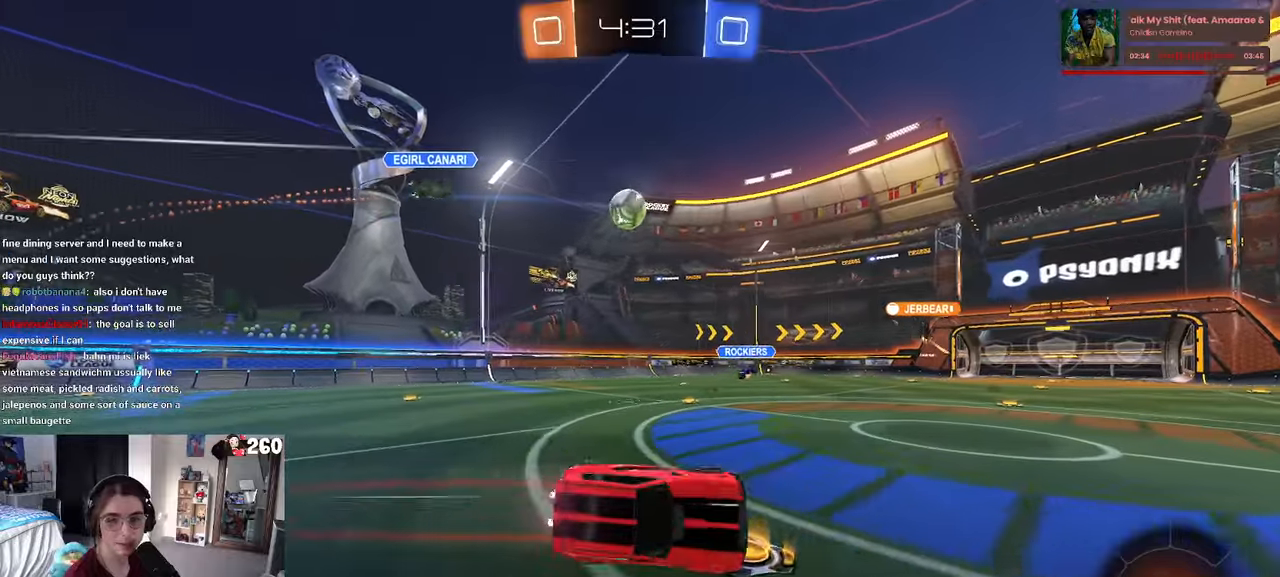
{"dt_ms": 500, "buttons": [], "left_stick": "left", "right_stick": "center", "events": [[117, "SQUARE", "up"], [117, "left_stick", "down"], [250, "left_stick", "center"], [500, "left_stick", "left"]]}
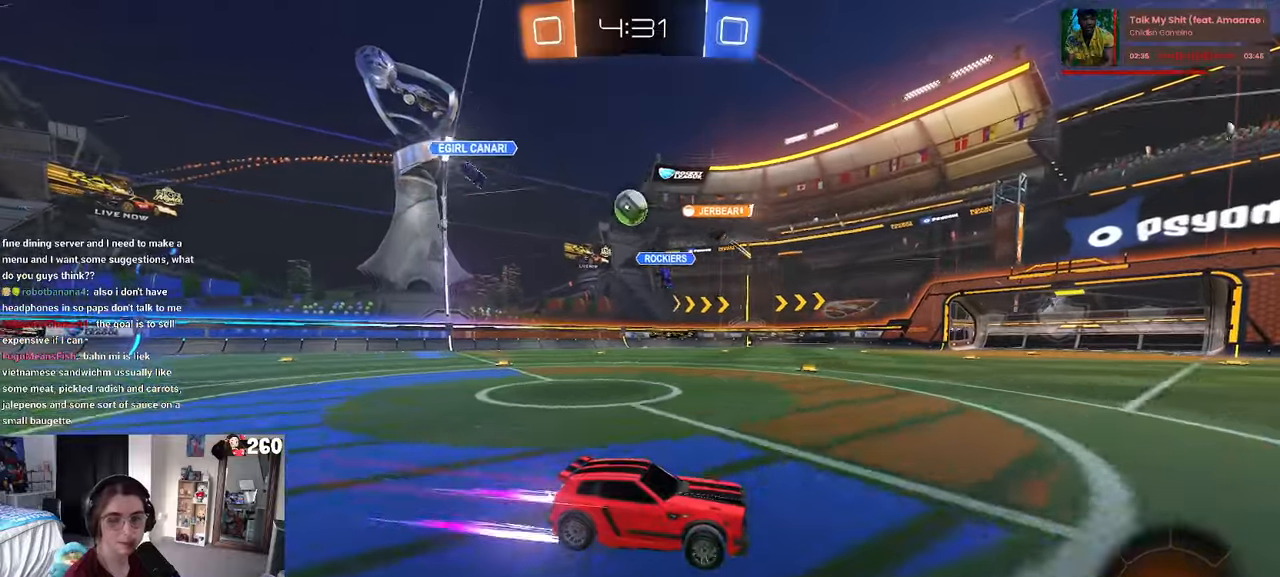
{"dt_ms": 500, "buttons": [], "left_stick": "left", "right_stick": "center", "events": []}
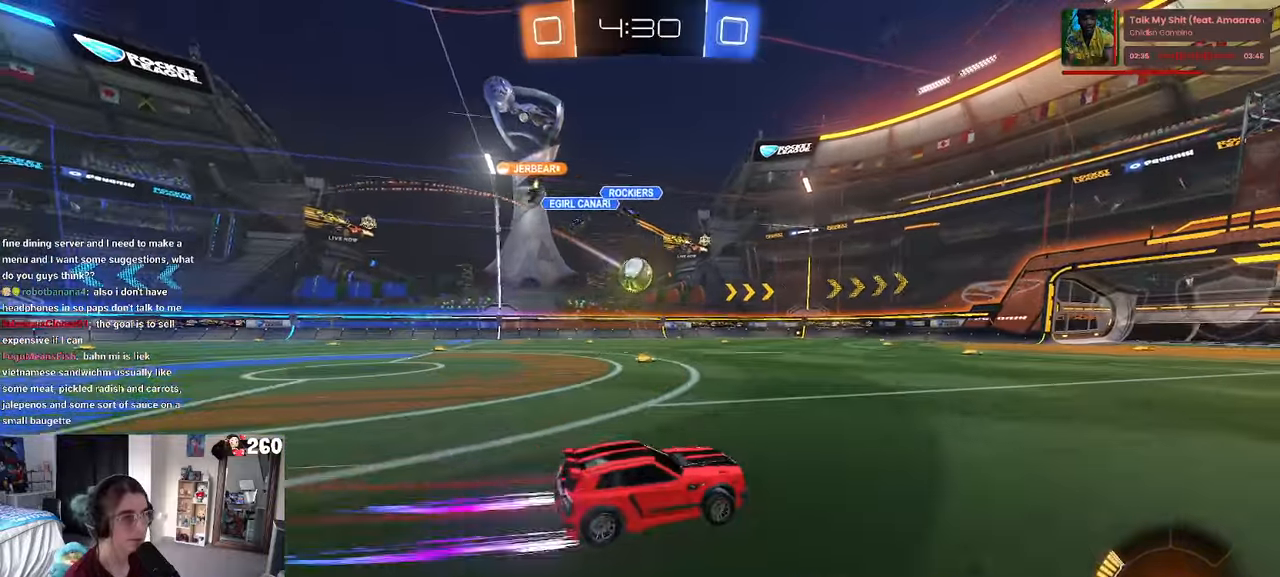
{"dt_ms": 500, "buttons": [], "left_stick": "center", "right_stick": "center", "events": [[34, "SQUARE", "down"], [117, "SQUARE", "up"], [134, "left_stick", "center"], [217, "left_stick", "right"], [284, "R1", "down"], [350, "left_stick", "center"], [417, "R1", "up"]]}
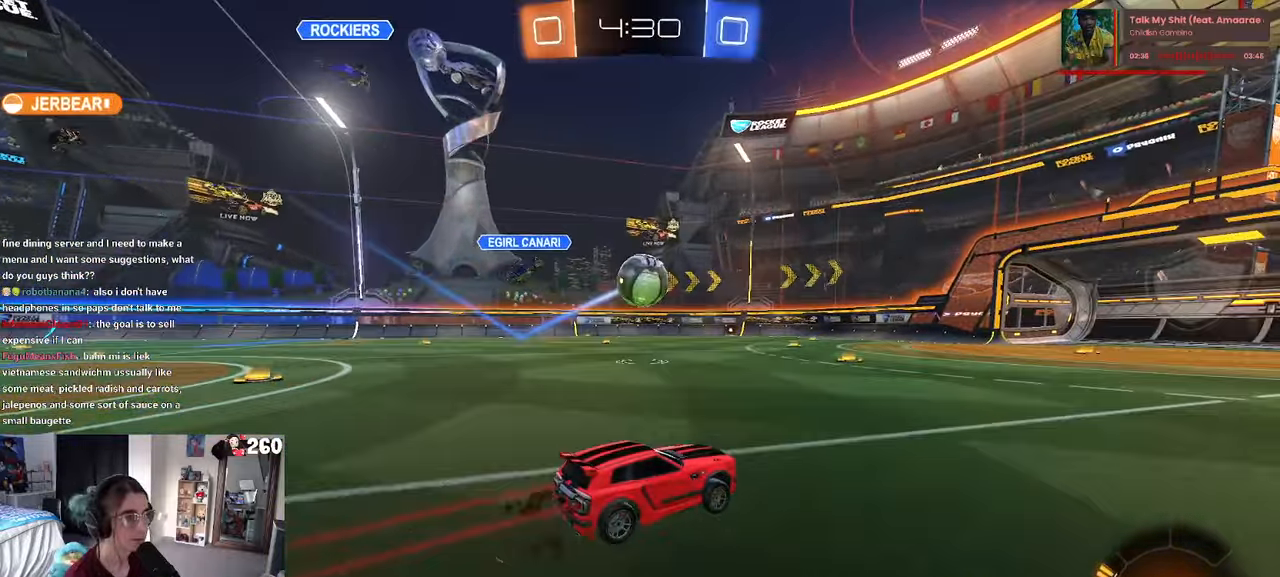
{"dt_ms": 500, "buttons": ["CROSS", "R1"], "left_stick": "right", "right_stick": "center", "events": [[117, "L2", "down"], [117, "left_stick", "down"], [167, "CROSS", "down"], [317, "L2", "up"], [334, "CROSS", "up"], [334, "left_stick", "right"], [384, "CROSS", "down"], [400, "R1", "down"]]}
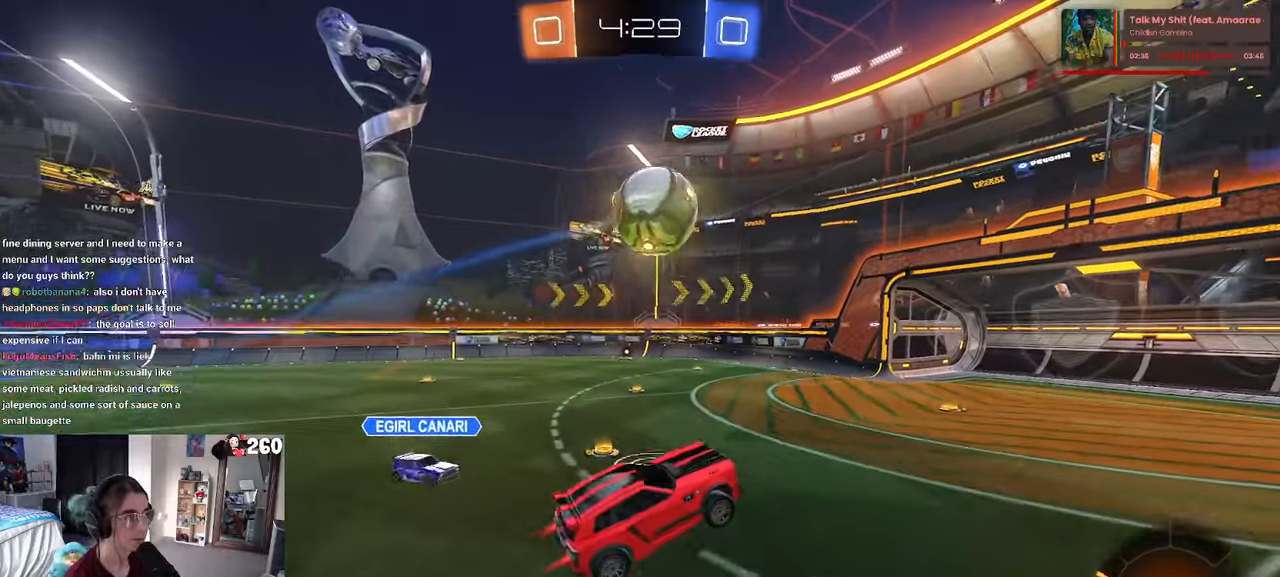
{"dt_ms": 500, "buttons": ["CROSS", "L1", "R1"], "left_stick": "up-left", "right_stick": "center", "events": [[17, "L1", "down"], [234, "left_stick", "down-left"], [317, "left_stick", "down-right"], [384, "left_stick", "up-right"], [467, "left_stick", "up-left"]]}
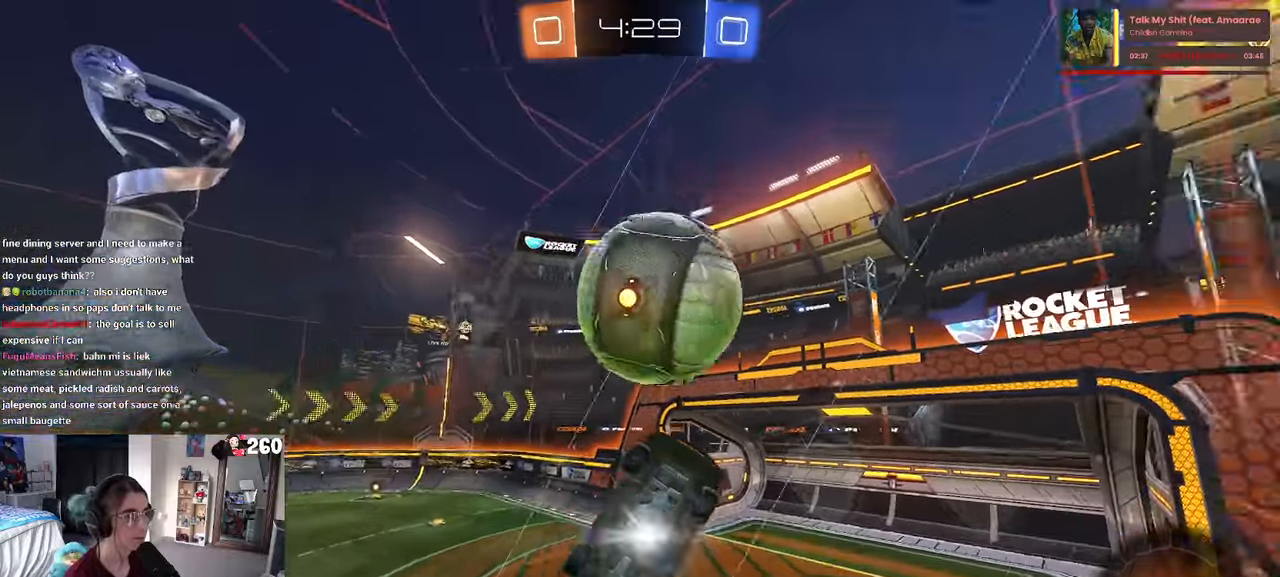
{"dt_ms": 500, "buttons": [], "left_stick": "down-right", "right_stick": "center", "events": [[34, "left_stick", "down-left"], [84, "left_stick", "down-right"], [234, "CROSS", "up"], [267, "R1", "up"], [334, "L1", "up"]]}
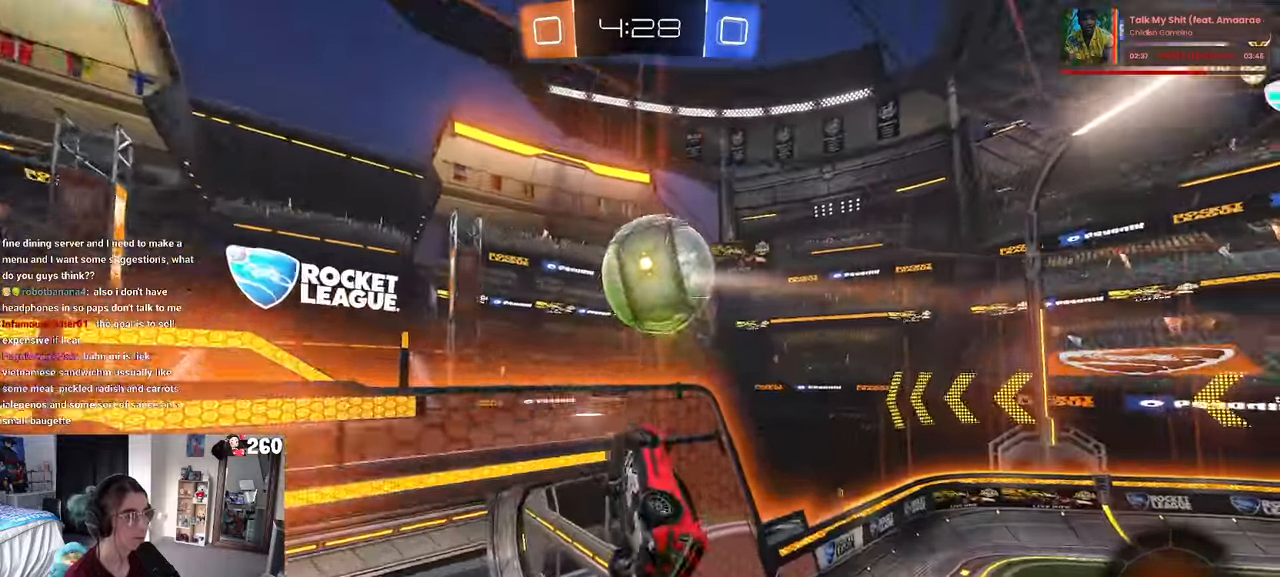
{"dt_ms": 500, "buttons": [], "left_stick": "center", "right_stick": "center", "events": [[34, "left_stick", "center"]]}
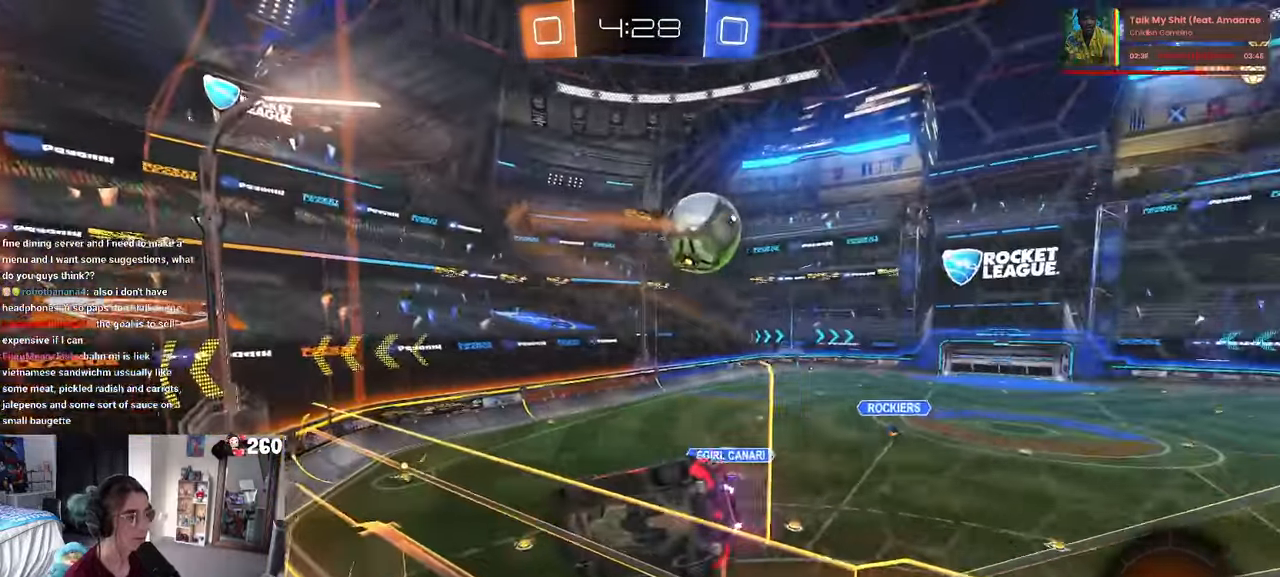
{"dt_ms": 500, "buttons": ["SQUARE"], "left_stick": "down-right", "right_stick": "center", "events": [[67, "left_stick", "left"], [284, "left_stick", "center"], [400, "left_stick", "down-right"], [417, "SQUARE", "down"]]}
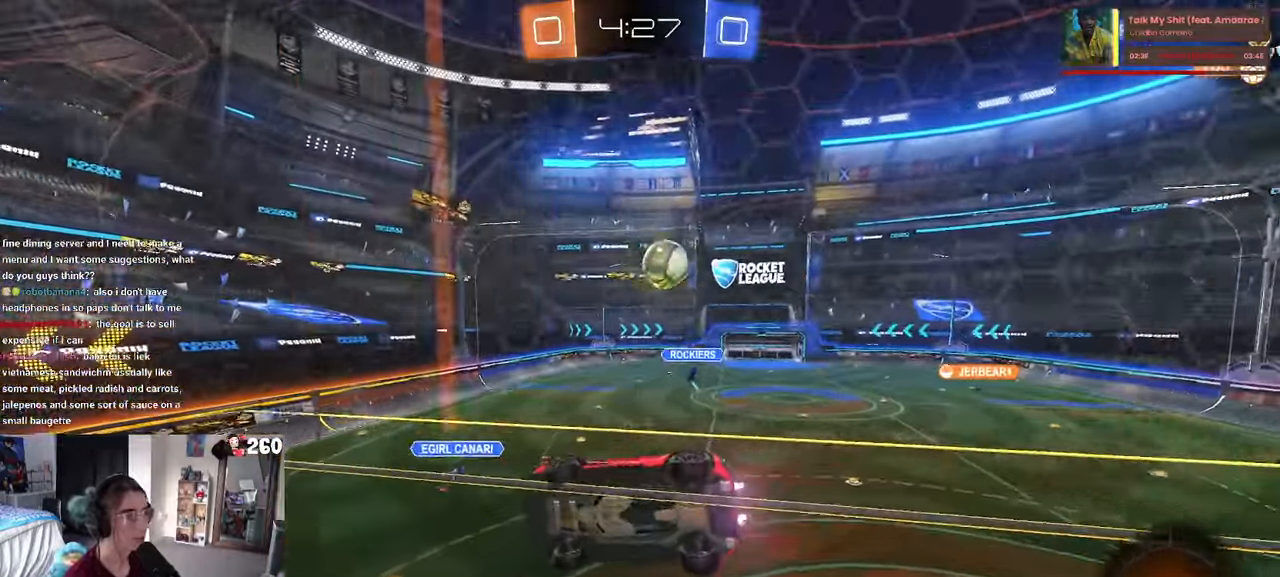
{"dt_ms": 500, "buttons": [], "left_stick": "down-right", "right_stick": "center", "events": [[217, "SQUARE", "up"]]}
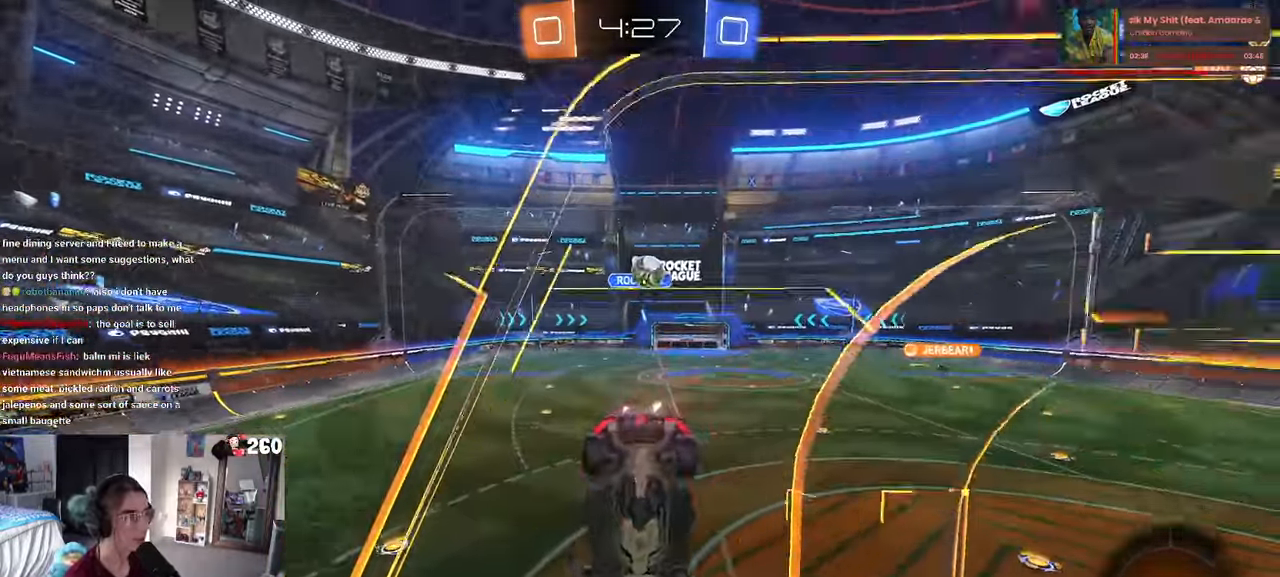
{"dt_ms": 500, "buttons": ["L2"], "left_stick": "down-right", "right_stick": "center", "events": [[416, "L2", "down"]]}
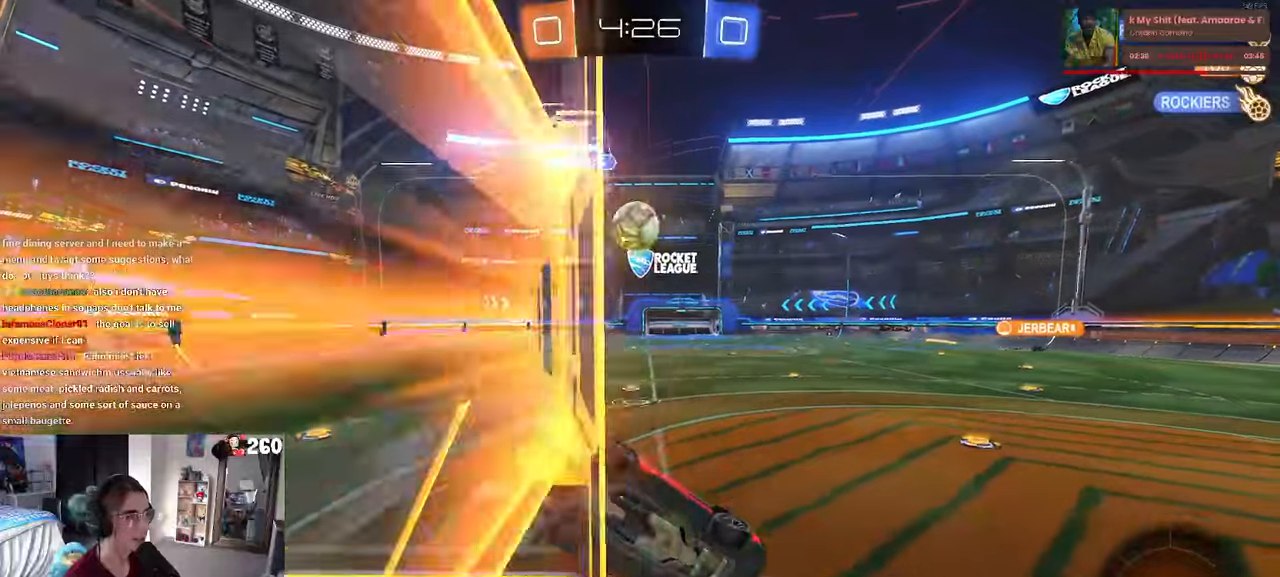
{"dt_ms": 500, "buttons": [], "left_stick": "down", "right_stick": "center", "events": [[233, "L2", "up"], [233, "left_stick", "center"], [366, "left_stick", "down"]]}
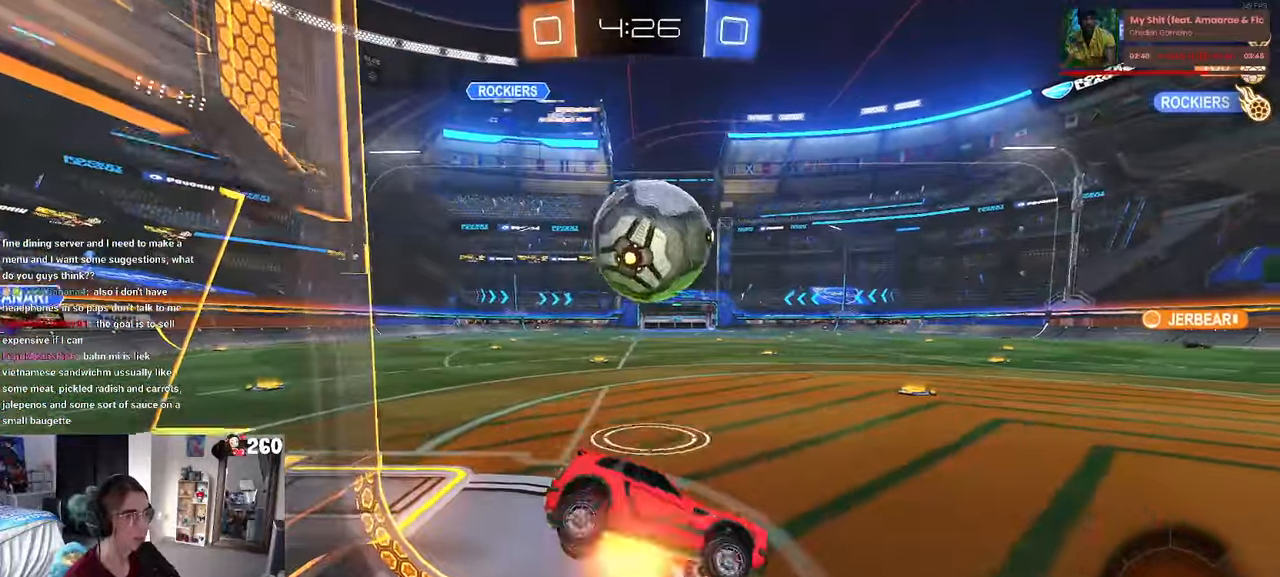
{"dt_ms": 500, "buttons": [], "left_stick": "up", "right_stick": "center", "events": [[16, "CROSS", "down"], [116, "CROSS", "up"], [116, "left_stick", "up-left"], [300, "left_stick", "up"]]}
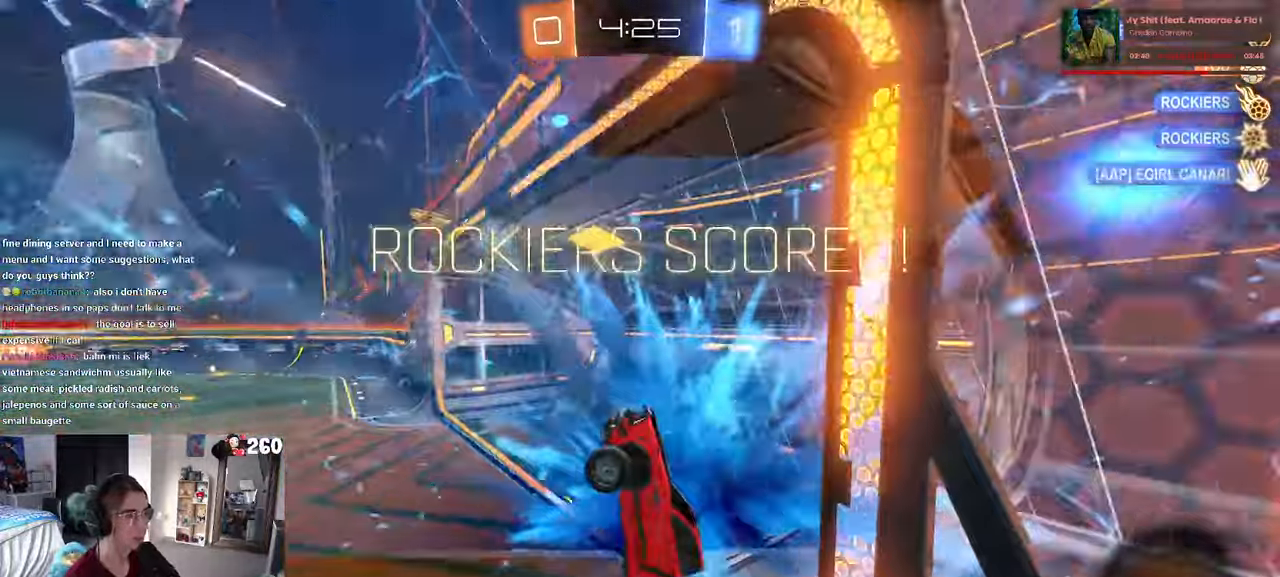
{"dt_ms": 500, "buttons": [], "left_stick": "center", "right_stick": "center", "events": [[16, "left_stick", "center"]]}
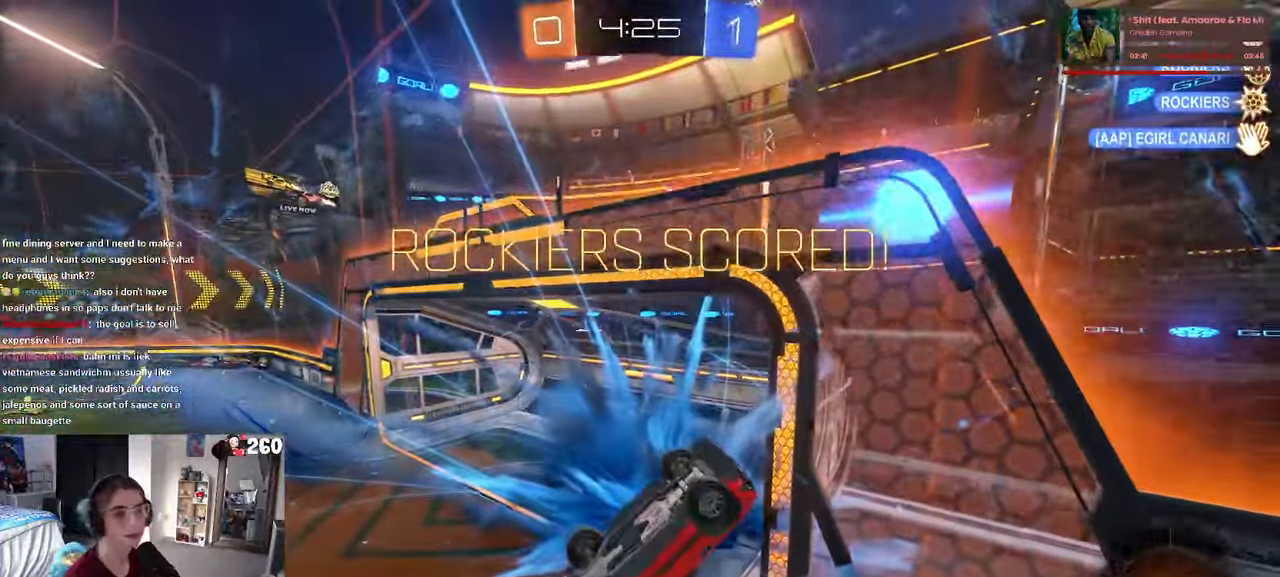
{"dt_ms": 500, "buttons": [], "left_stick": "center", "right_stick": "center", "events": []}
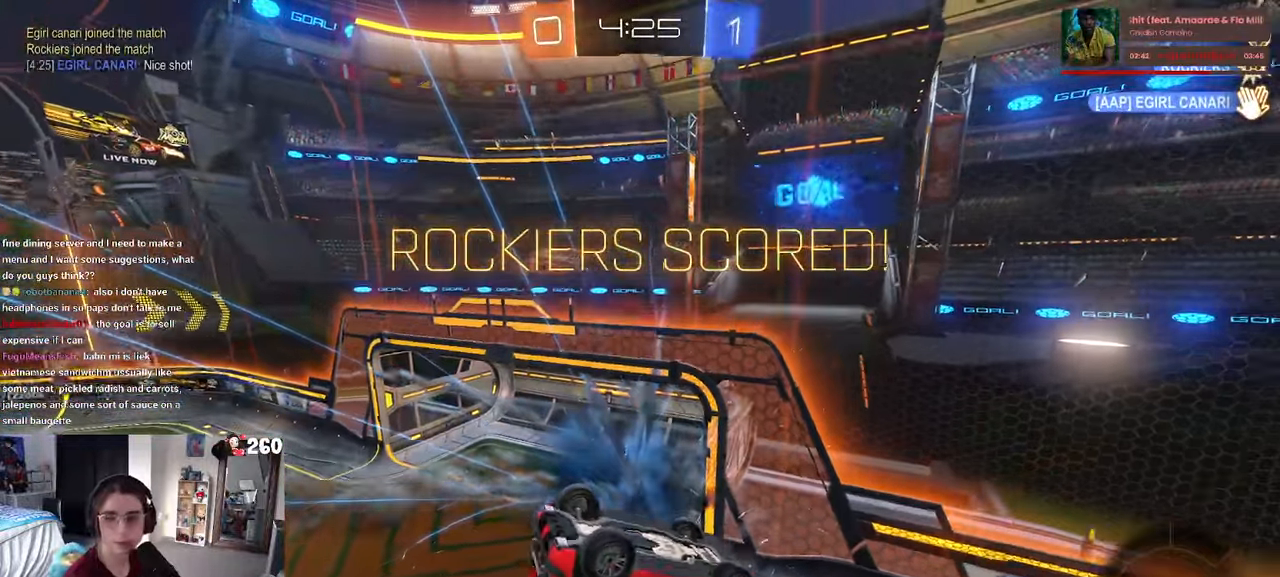
{"dt_ms": 500, "buttons": ["CROSS"], "left_stick": "center", "right_stick": "center"}
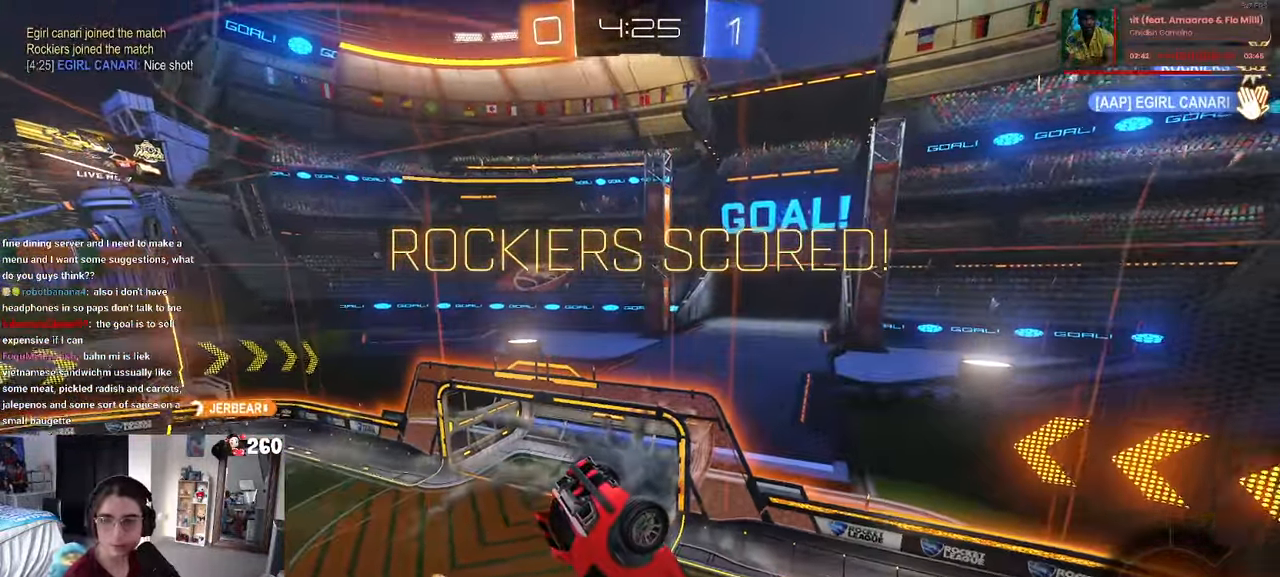
{"dt_ms": 500, "buttons": ["CROSS"], "left_stick": "center", "right_stick": "center", "events": [[50, "CROSS", "up"], [166, "CROSS", "down"], [266, "CROSS", "up"], [350, "CROSS", "down"], [450, "CROSS", "up"], [500, "CROSS", "down"]]}
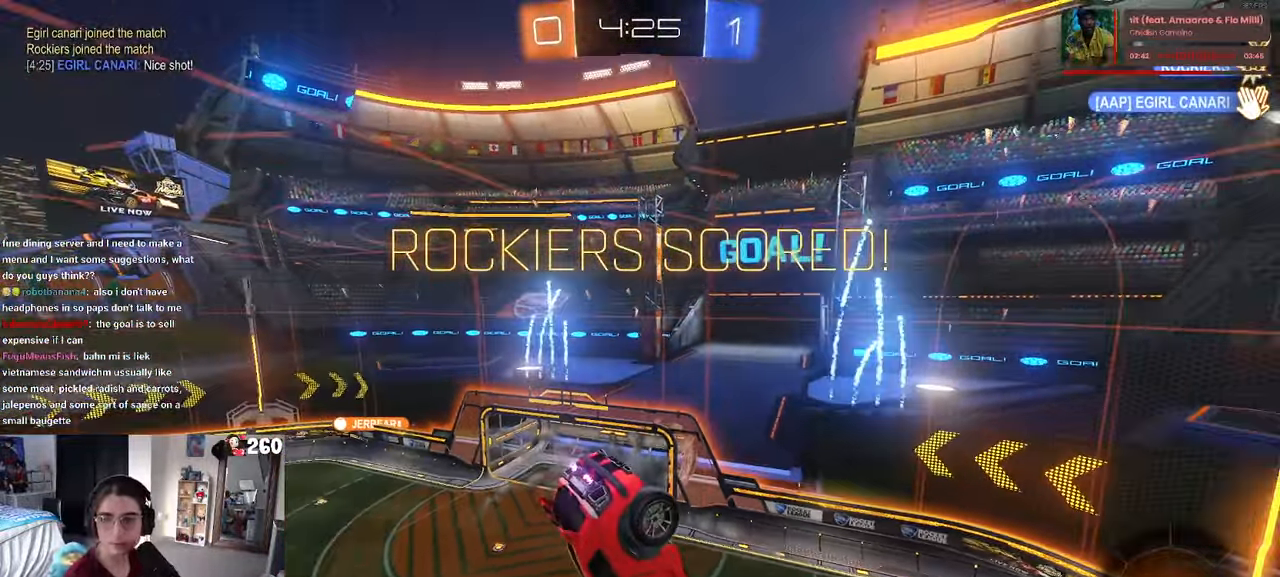
{"dt_ms": 500, "buttons": ["CROSS"], "left_stick": "center", "right_stick": "center", "events": [[116, "CROSS", "up"], [183, "CROSS", "down"], [316, "CROSS", "up"], [416, "CROSS", "down"]]}
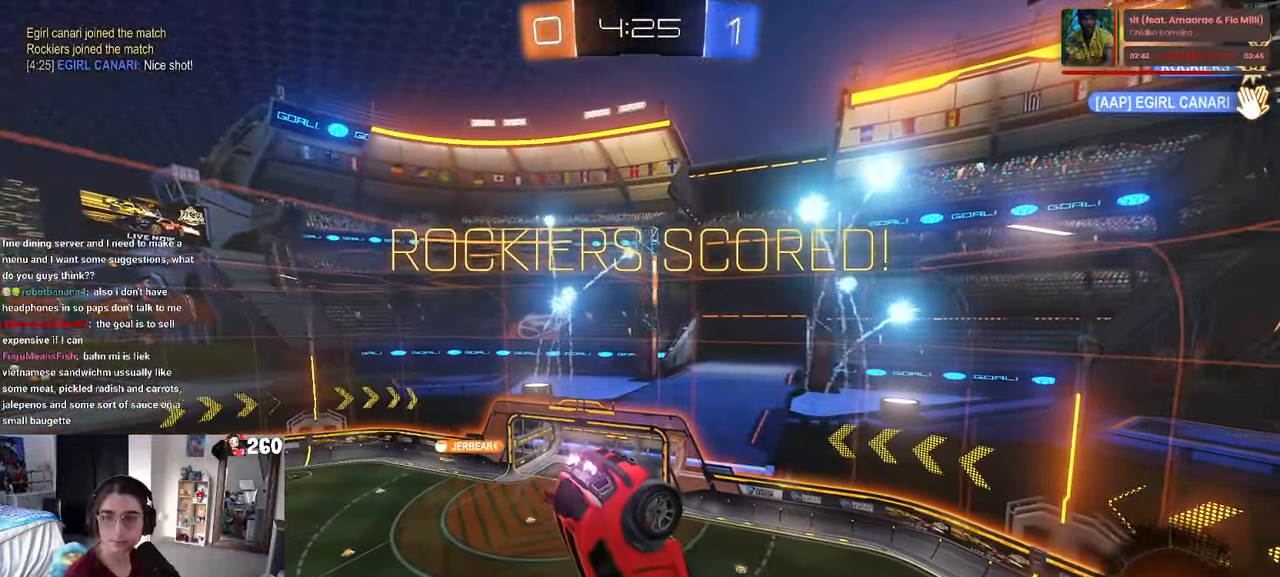
{"dt_ms": 500, "buttons": ["CROSS"], "left_stick": "center", "right_stick": "center", "events": [[16, "CROSS", "up"], [100, "CROSS", "down"], [216, "CROSS", "up"], [316, "CROSS", "down"], [400, "CROSS", "up"], [500, "CROSS", "down"]]}
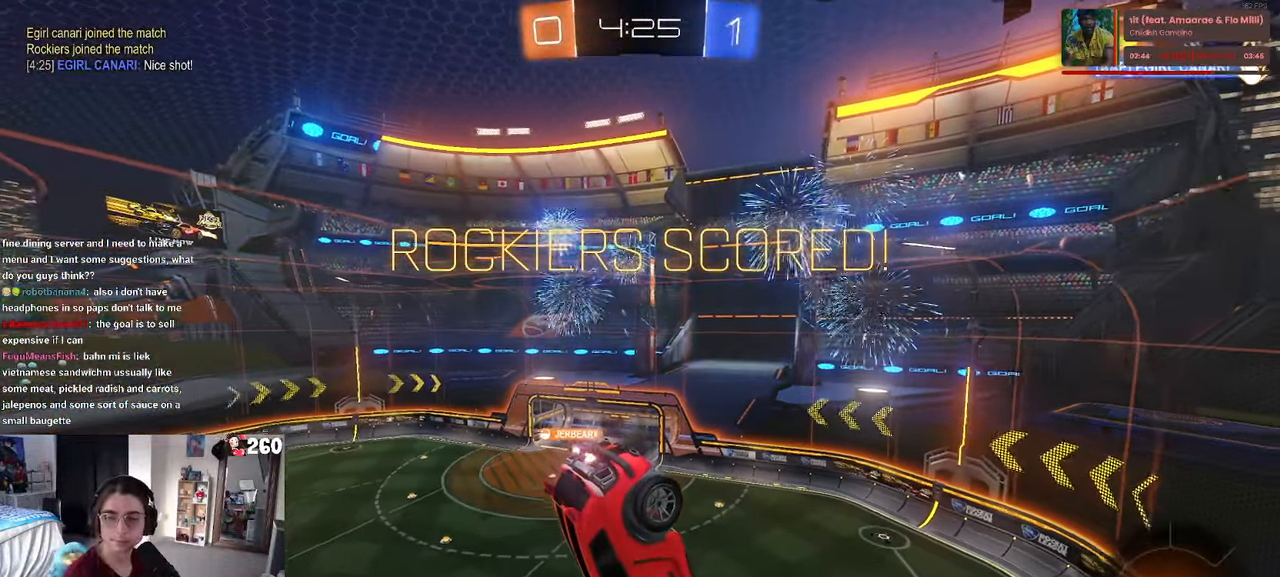
{"dt_ms": 500, "buttons": ["CROSS"], "left_stick": "center", "right_stick": "center", "events": [[133, "CROSS", "up"], [200, "CROSS", "down"], [316, "CROSS", "up"], [433, "CROSS", "down"]]}
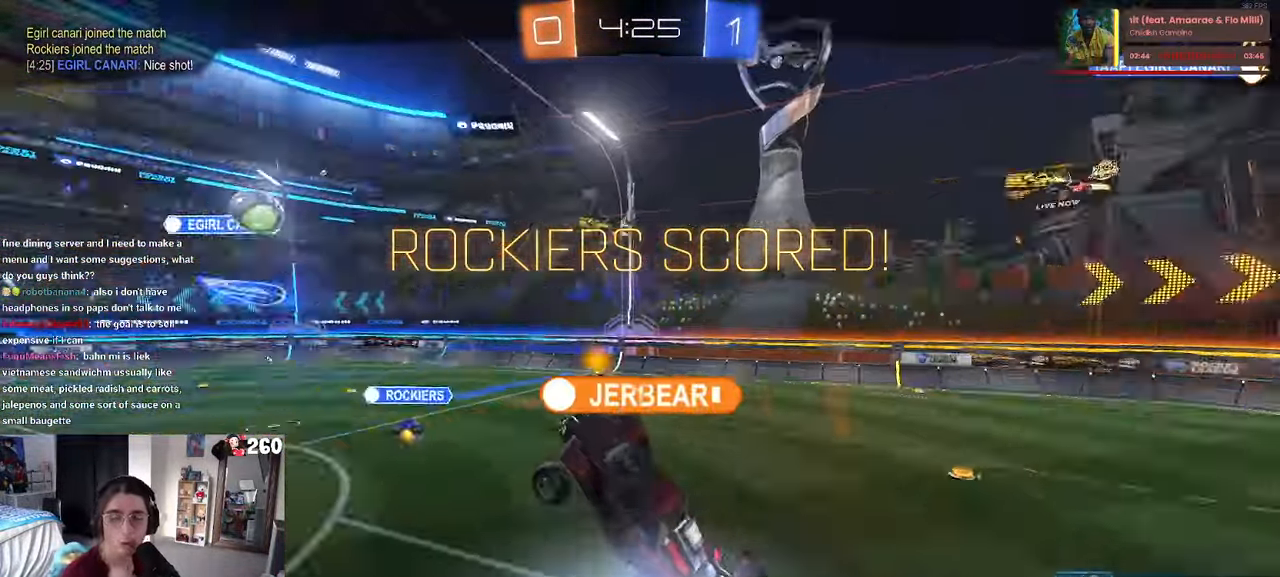
{"dt_ms": 500, "buttons": ["CROSS"], "left_stick": "center", "right_stick": "center", "events": [[66, "CROSS", "up"], [150, "CROSS", "down"], [300, "CROSS", "up"], [400, "CROSS", "down"]]}
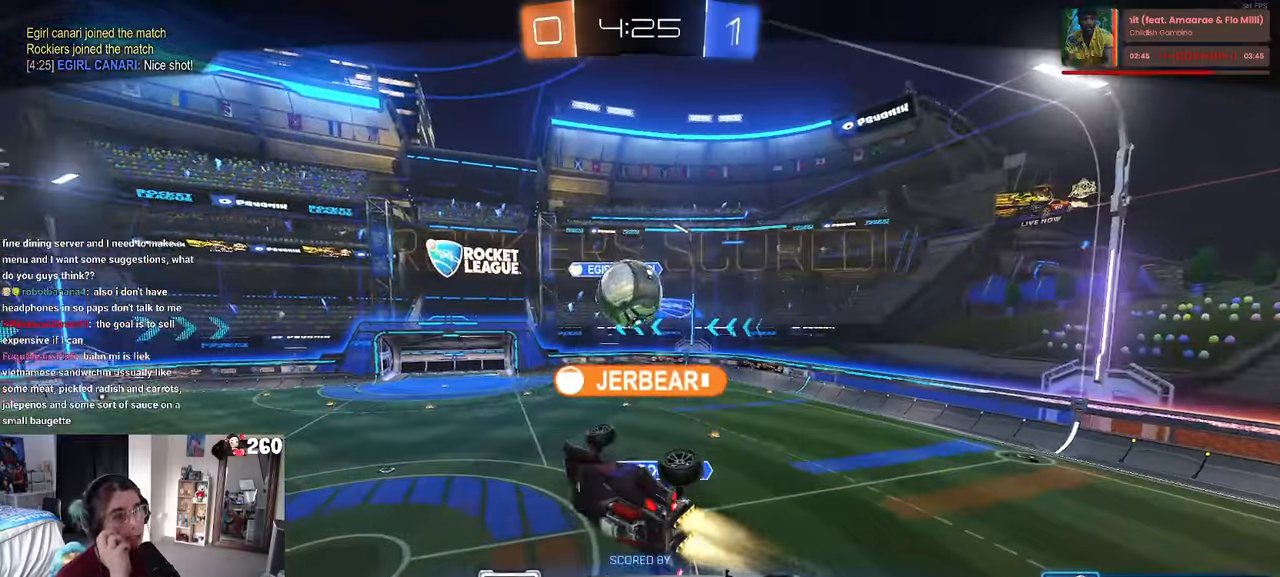
{"dt_ms": 1000, "buttons": ["CROSS"], "left_stick": "center", "right_stick": "center"}
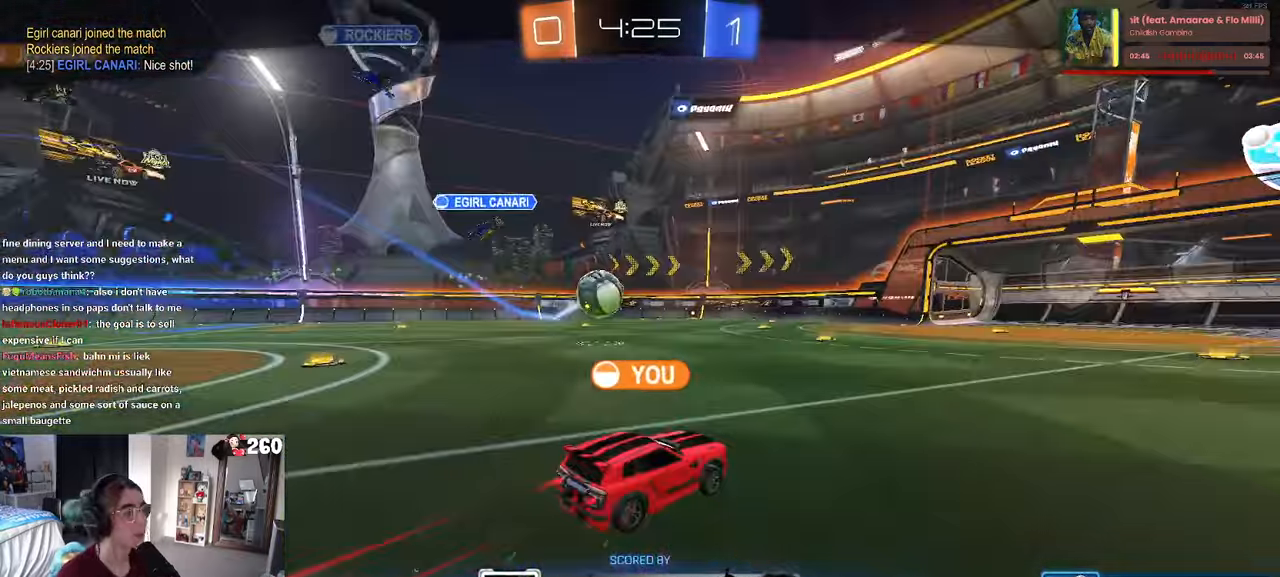
{"dt_ms": 500, "buttons": ["CROSS"], "left_stick": "center", "right_stick": "center", "events": [[117, "CROSS", "up"], [217, "CROSS", "down"], [333, "CROSS", "up"], [400, "CROSS", "down"]]}
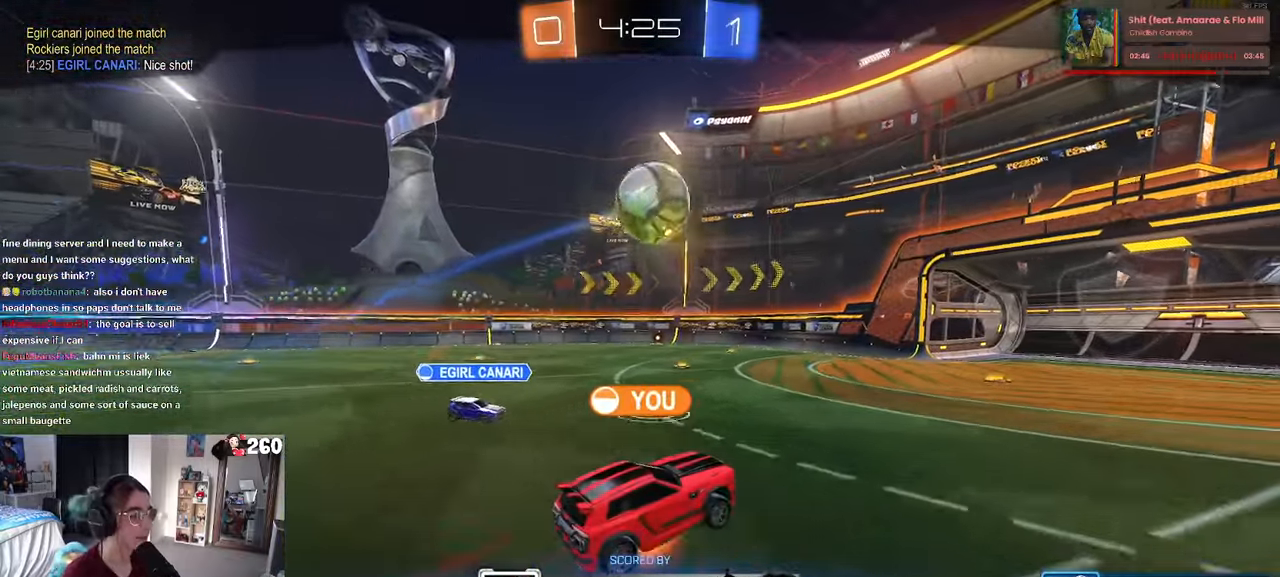
{"dt_ms": 500, "buttons": [], "left_stick": "center", "right_stick": "center", "events": [[217, "CROSS", "up"]]}
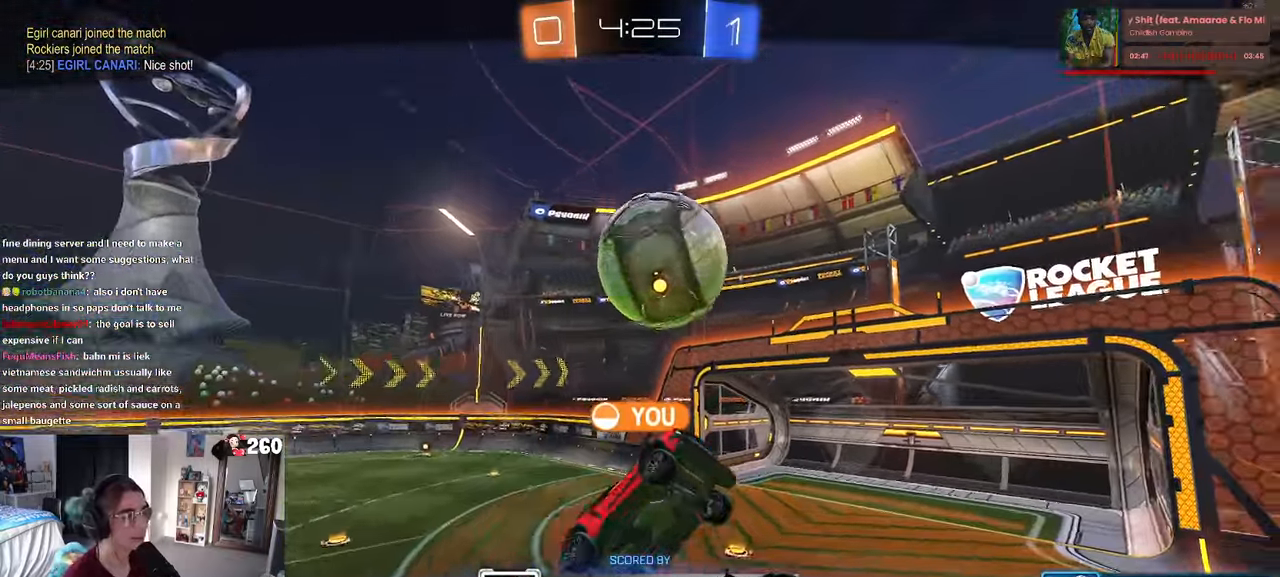
{"dt_ms": 500, "buttons": [], "left_stick": "center", "right_stick": "center", "events": []}
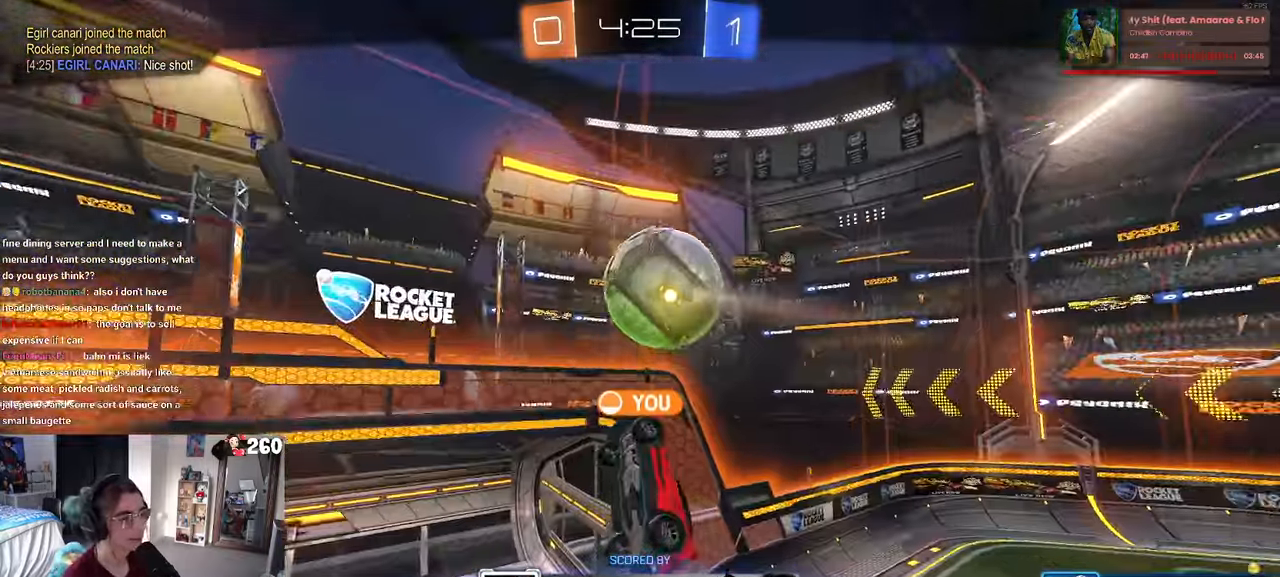
{"dt_ms": 500, "buttons": ["CROSS"], "left_stick": "center", "right_stick": "center", "events": [[450, "CROSS", "down"]]}
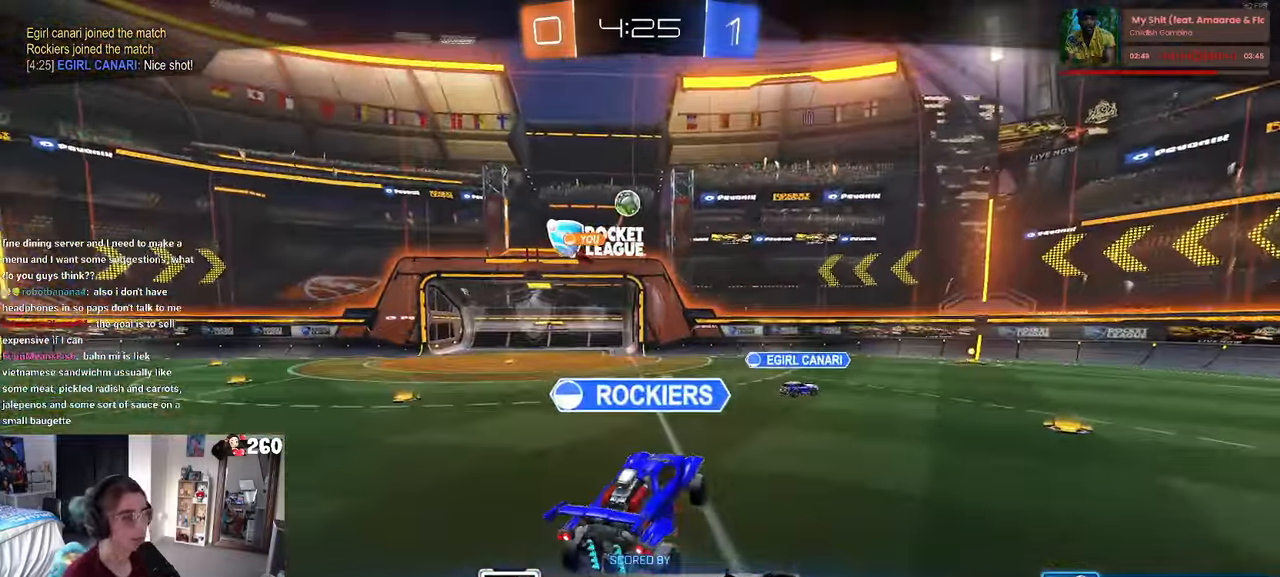
{"dt_ms": 500, "buttons": [], "left_stick": "center", "right_stick": "center", "events": [[100, "CROSS", "up"], [250, "CROSS", "down"], [350, "CROSS", "up"]]}
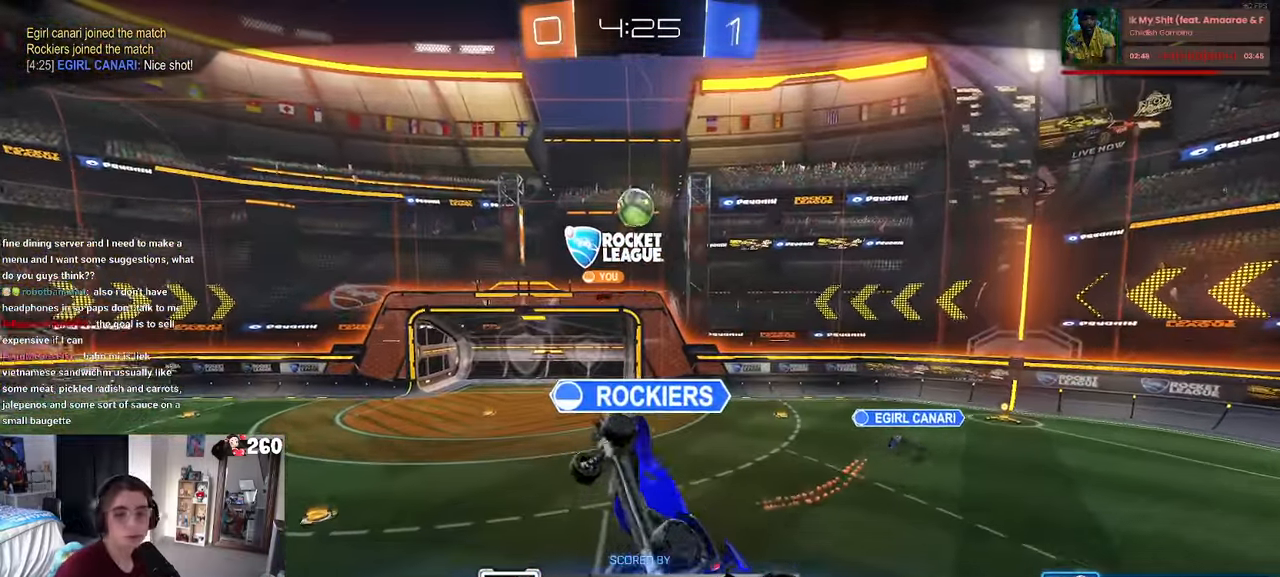
{"dt_ms": 500, "buttons": [], "left_stick": "center", "right_stick": "center", "events": []}